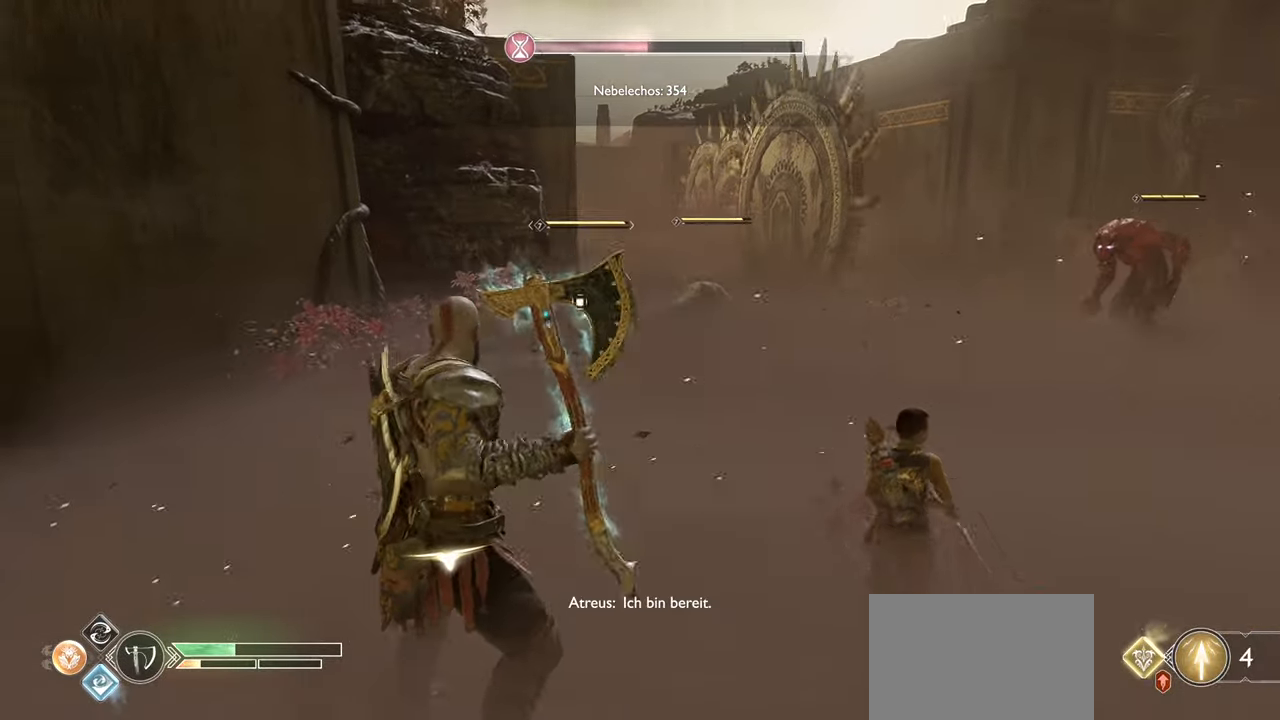
Gameplay with a controller (PlayStation layout); each line is a JSON object with the inputs held at the frame after it. "events" lists button and stick changes between this image and that frame as [ms after this image, input, new state], when the widget could be followed in between. Not read: TOUCHPAD.
{"buttons": ["L1"], "left_stick": "down-right", "right_stick": "center", "events": [[484, "L1", "down"]]}
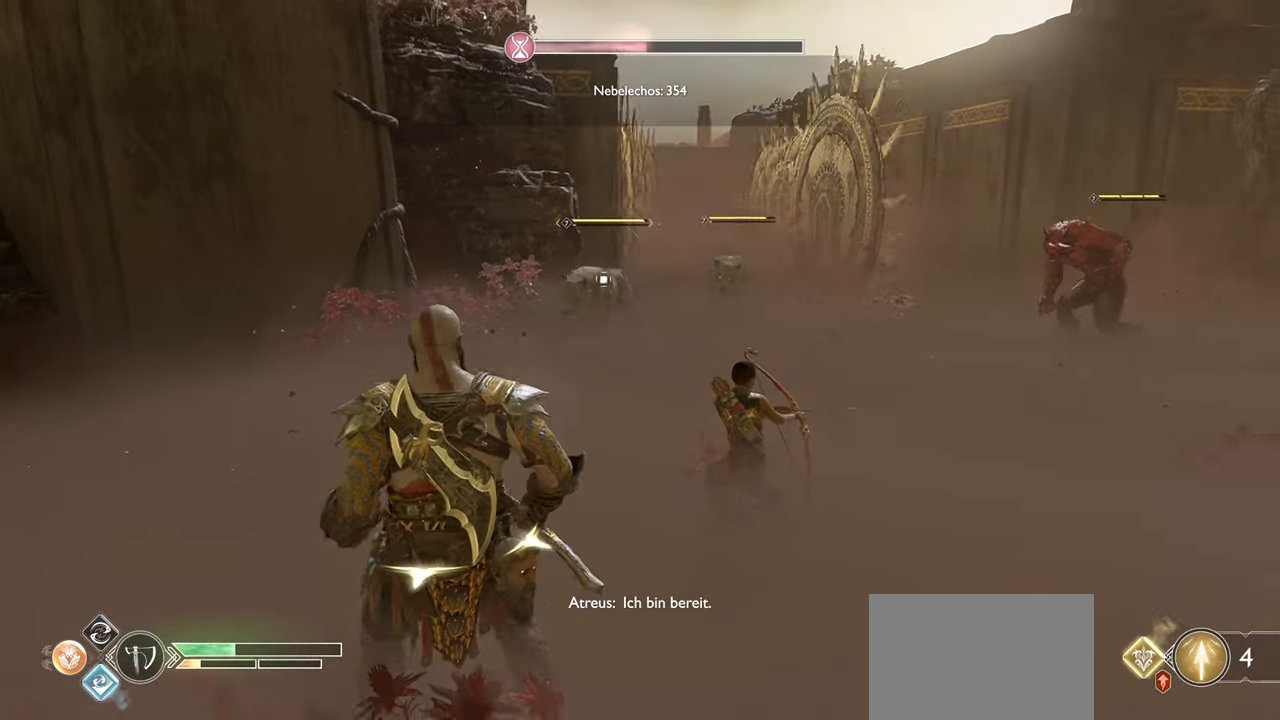
{"buttons": ["L1", "R2"], "left_stick": "down-right", "right_stick": "center", "events": [[283, "R2", "down"], [434, "R2", "up"], [500, "R2", "down"]]}
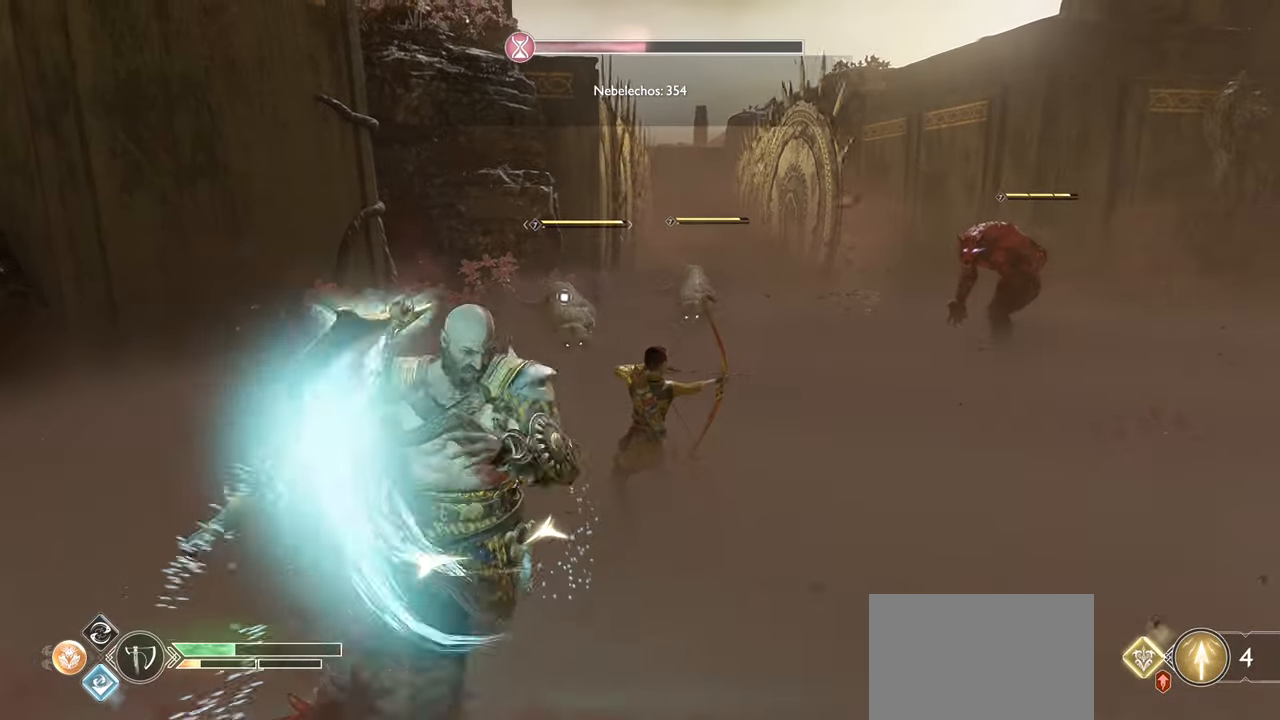
{"buttons": [], "left_stick": "down-right", "right_stick": "center", "events": [[167, "R2", "up"], [434, "L1", "up"]]}
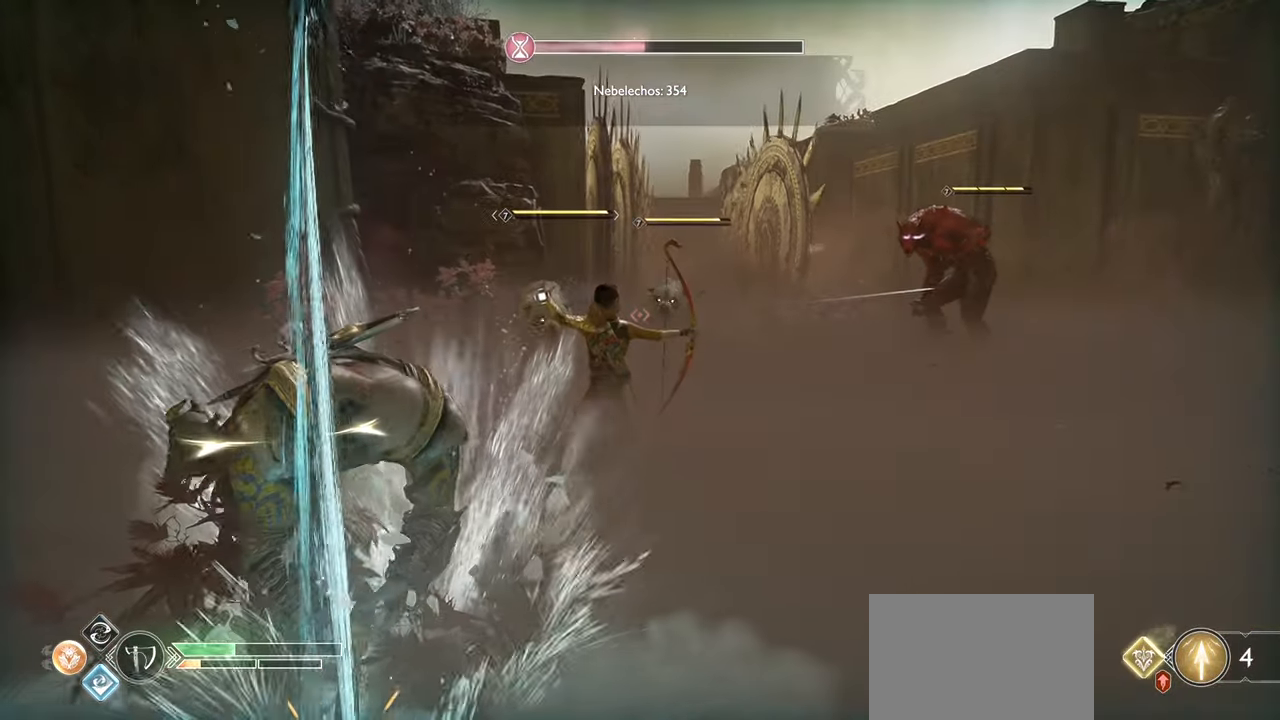
{"buttons": ["SQUARE"], "left_stick": "down-right", "right_stick": "center", "events": [[250, "SQUARE", "down"], [317, "SQUARE", "up"], [434, "SQUARE", "down"]]}
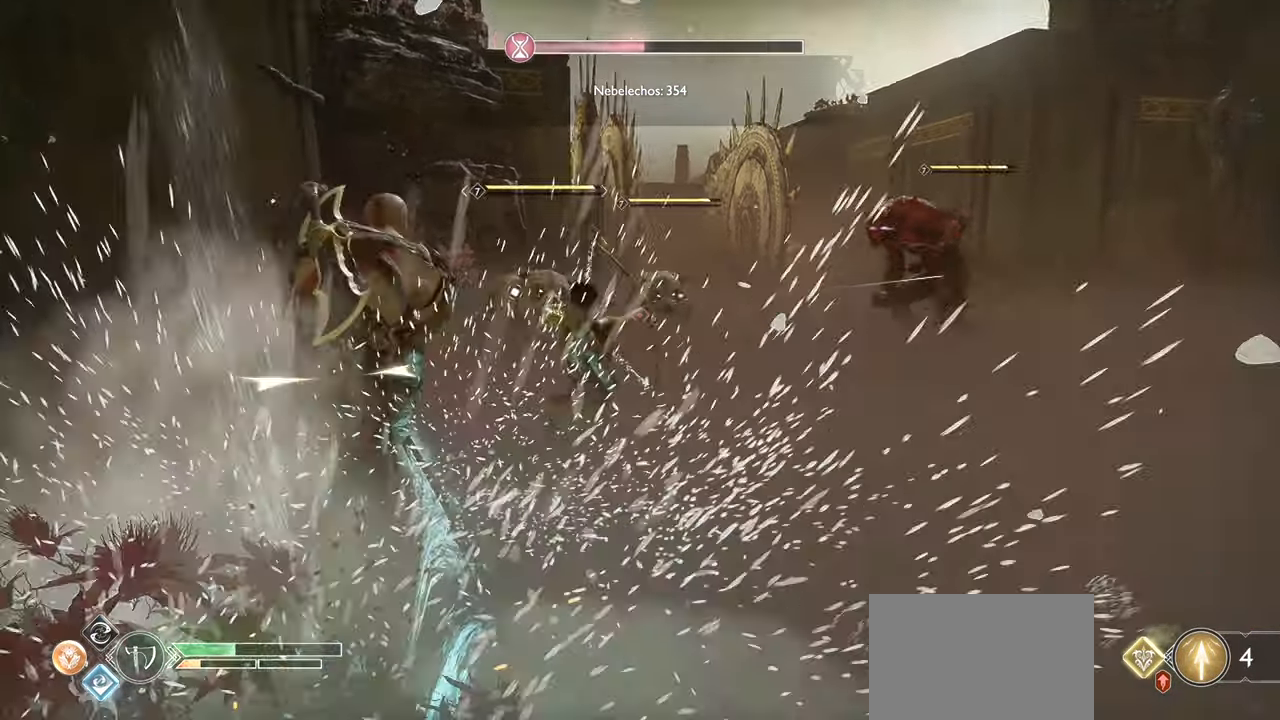
{"buttons": ["SQUARE"], "left_stick": "down-right", "right_stick": "center", "events": [[34, "SQUARE", "up"], [117, "SQUARE", "down"], [217, "SQUARE", "up"], [284, "SQUARE", "down"], [401, "SQUARE", "up"], [484, "SQUARE", "down"]]}
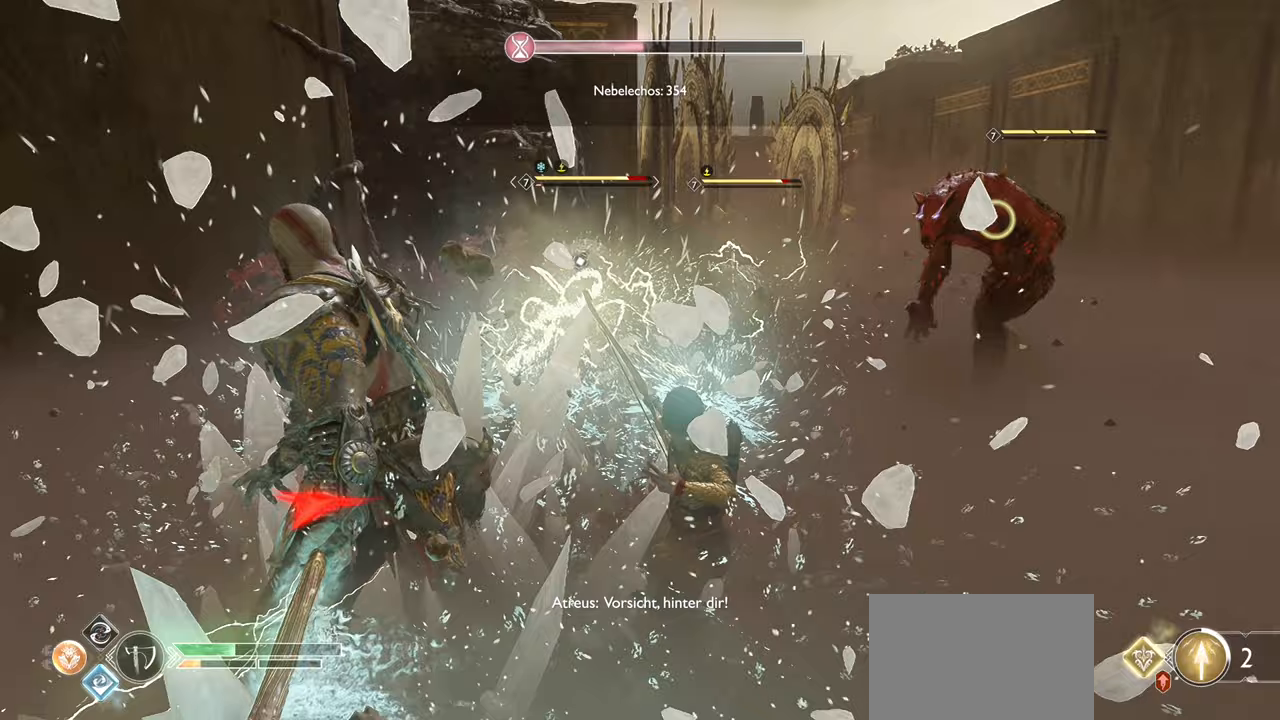
{"buttons": [], "left_stick": "down-right", "right_stick": "center", "events": [[67, "SQUARE", "up"], [167, "SQUARE", "down"], [267, "SQUARE", "up"], [350, "SQUARE", "down"], [450, "SQUARE", "up"]]}
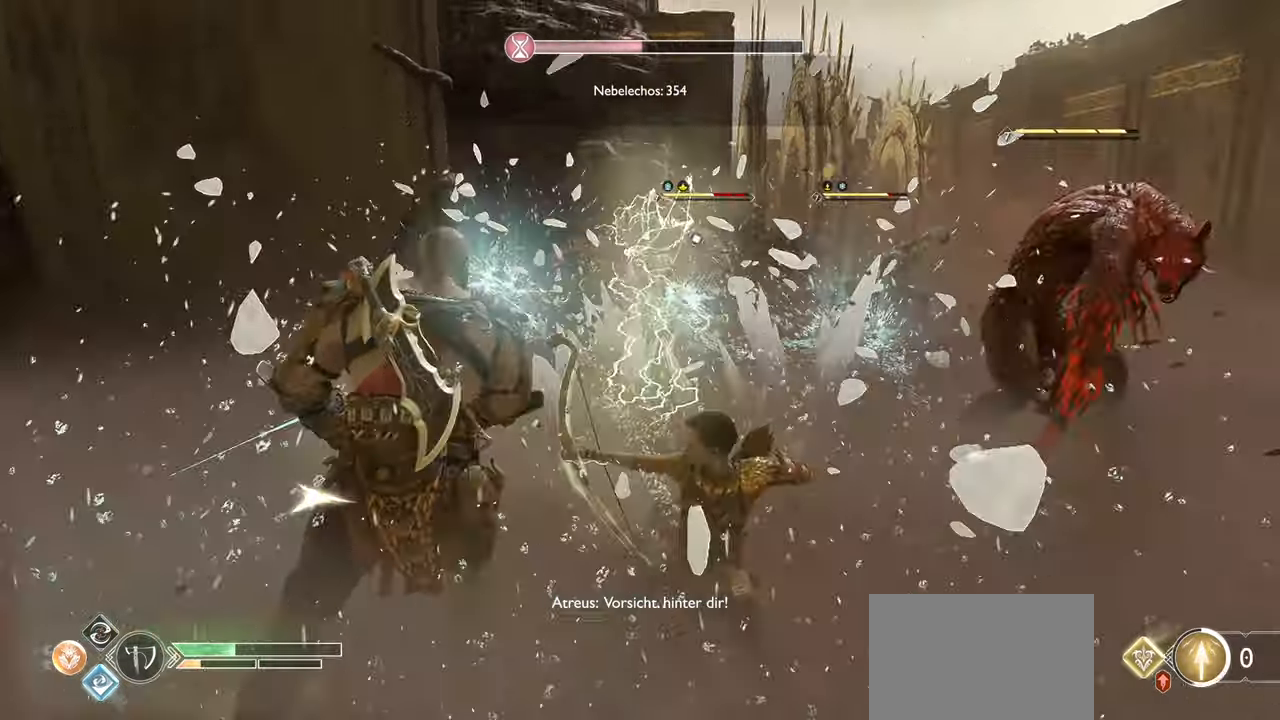
{"buttons": ["CIRCLE"], "left_stick": "down-right", "right_stick": "center", "events": [[16, "SQUARE", "down"], [133, "SQUARE", "up"], [216, "CIRCLE", "down"], [333, "CIRCLE", "up"], [417, "CIRCLE", "down"]]}
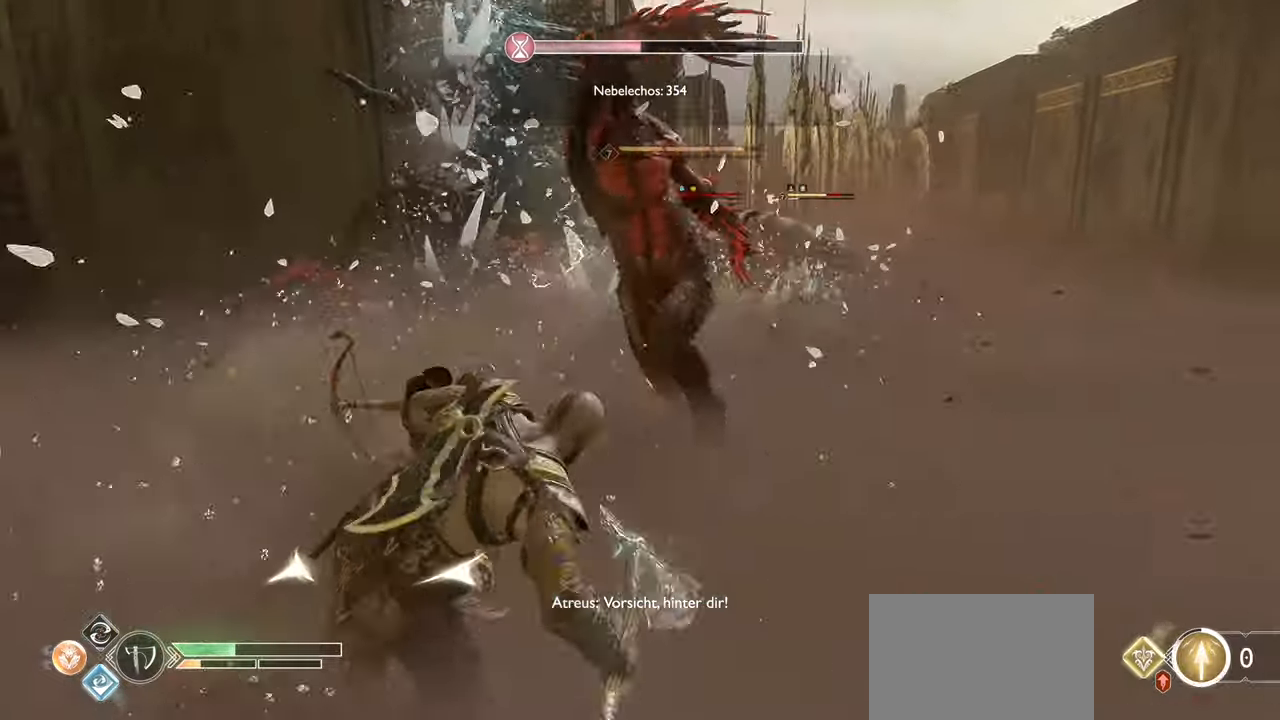
{"buttons": [], "left_stick": "down-right", "right_stick": "center", "events": [[17, "CIRCLE", "up"], [83, "CIRCLE", "down"], [217, "CIRCLE", "up"], [284, "CIRCLE", "down"], [417, "CIRCLE", "up"]]}
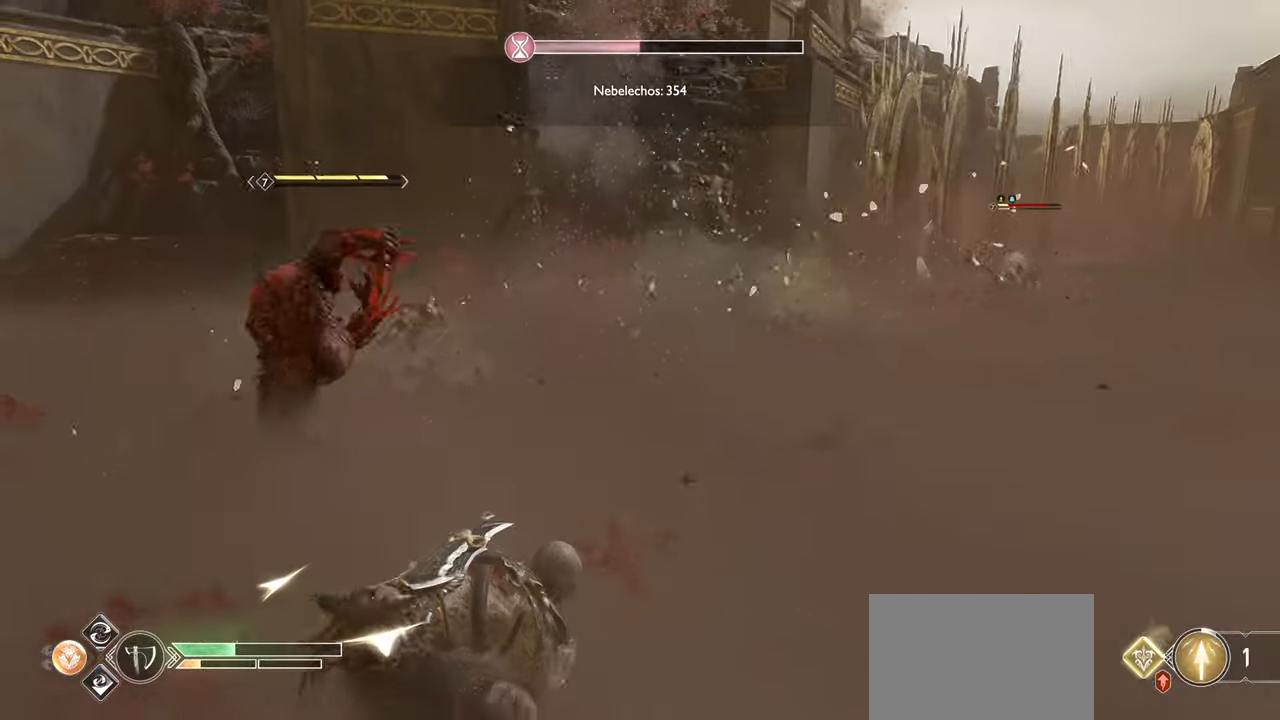
{"buttons": ["SQUARE"], "left_stick": "down-right", "right_stick": "center", "events": [[33, "SQUARE", "down"]]}
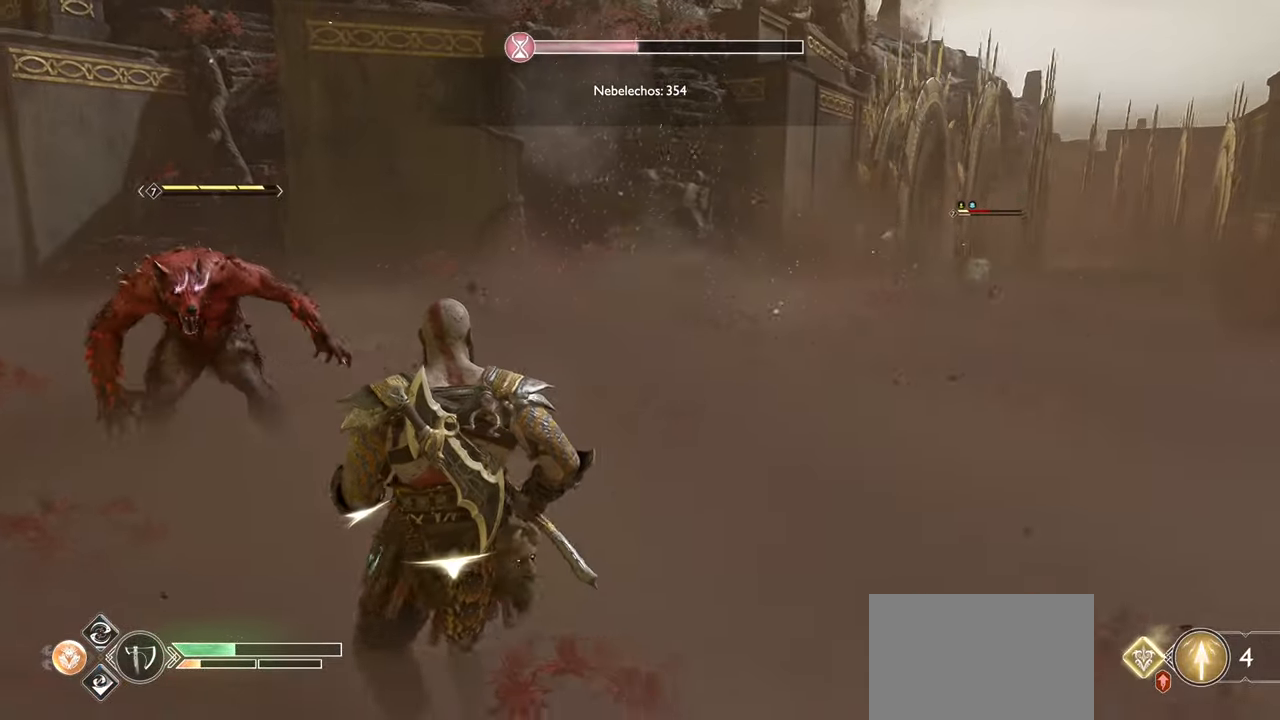
{"buttons": ["SQUARE"], "left_stick": "down-right", "right_stick": "center", "events": []}
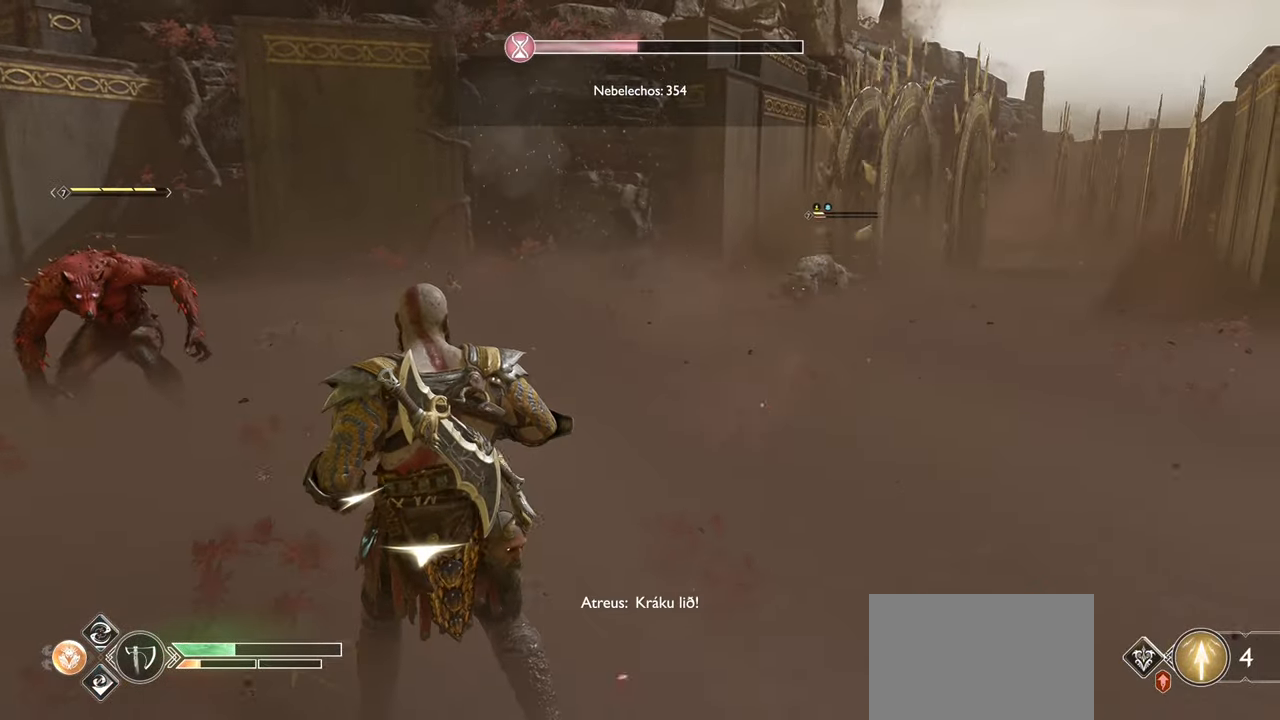
{"buttons": [], "left_stick": "down-right", "right_stick": "left", "events": [[400, "SQUARE", "up"], [467, "right_stick", "left"]]}
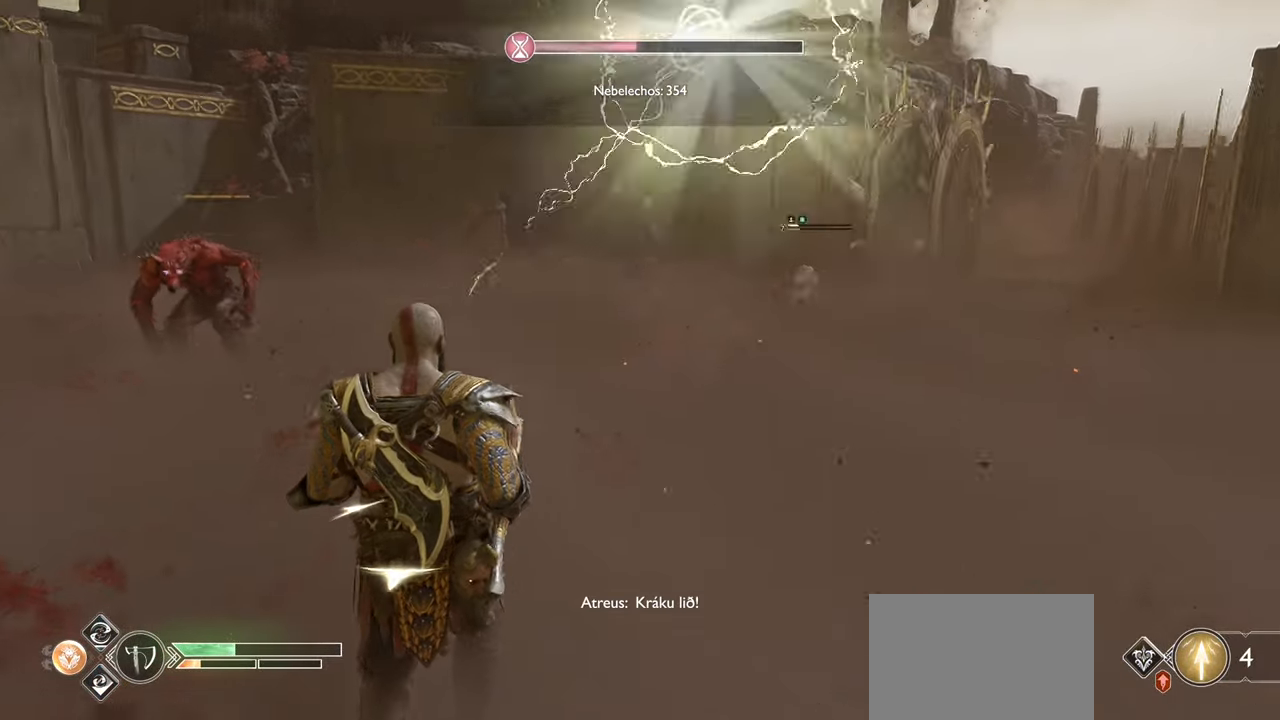
{"buttons": [], "left_stick": "down-right", "right_stick": "center", "events": [[284, "right_stick", "center"]]}
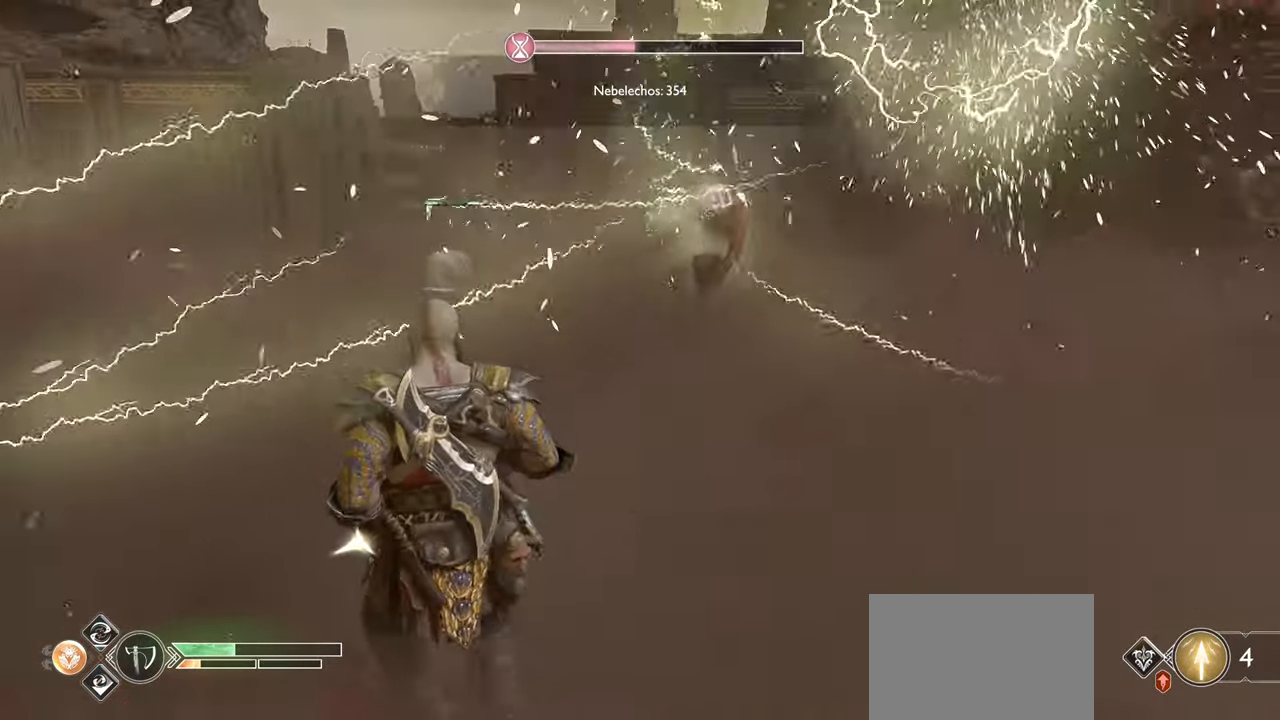
{"buttons": [], "left_stick": "up-right", "right_stick": "center", "events": [[333, "R3", "down"], [333, "left_stick", "right"], [450, "R3", "up"], [484, "left_stick", "up-right"]]}
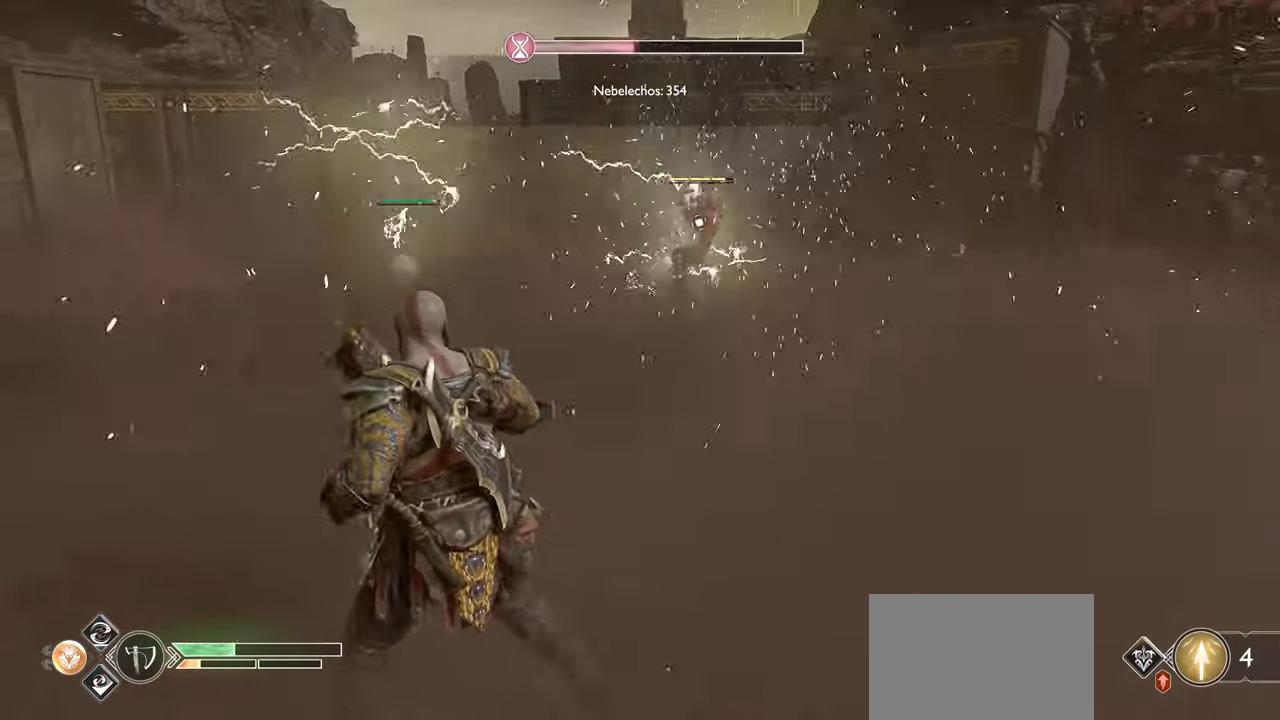
{"buttons": ["CIRCLE"], "left_stick": "up", "right_stick": "center", "events": [[301, "left_stick", "up"], [451, "CIRCLE", "down"]]}
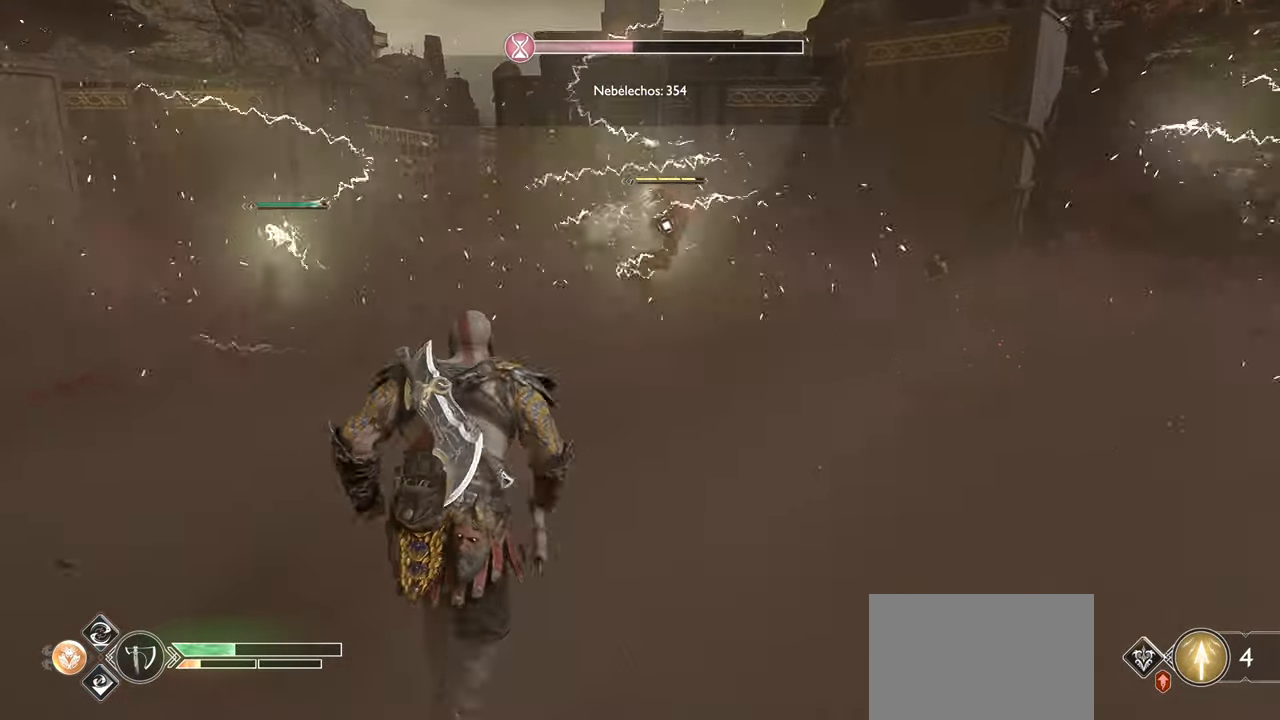
{"buttons": ["CIRCLE"], "left_stick": "up", "right_stick": "center", "events": []}
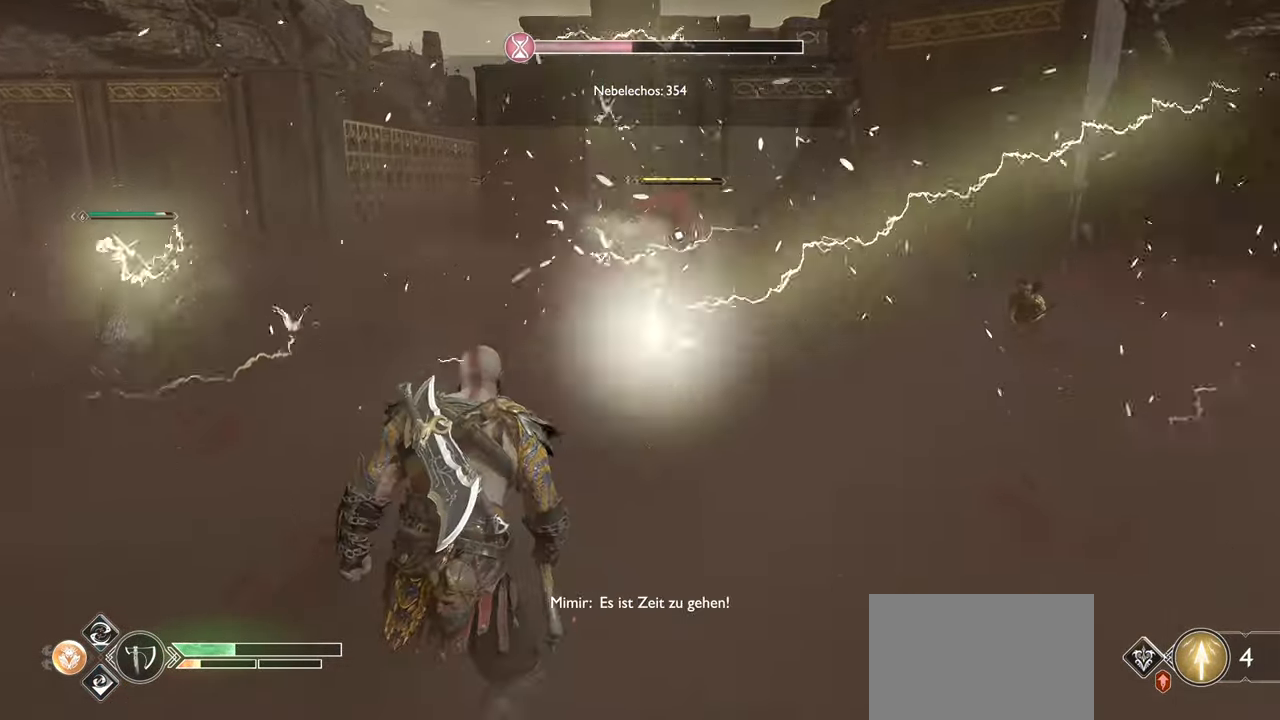
{"buttons": [], "left_stick": "up", "right_stick": "center", "events": [[484, "CIRCLE", "up"]]}
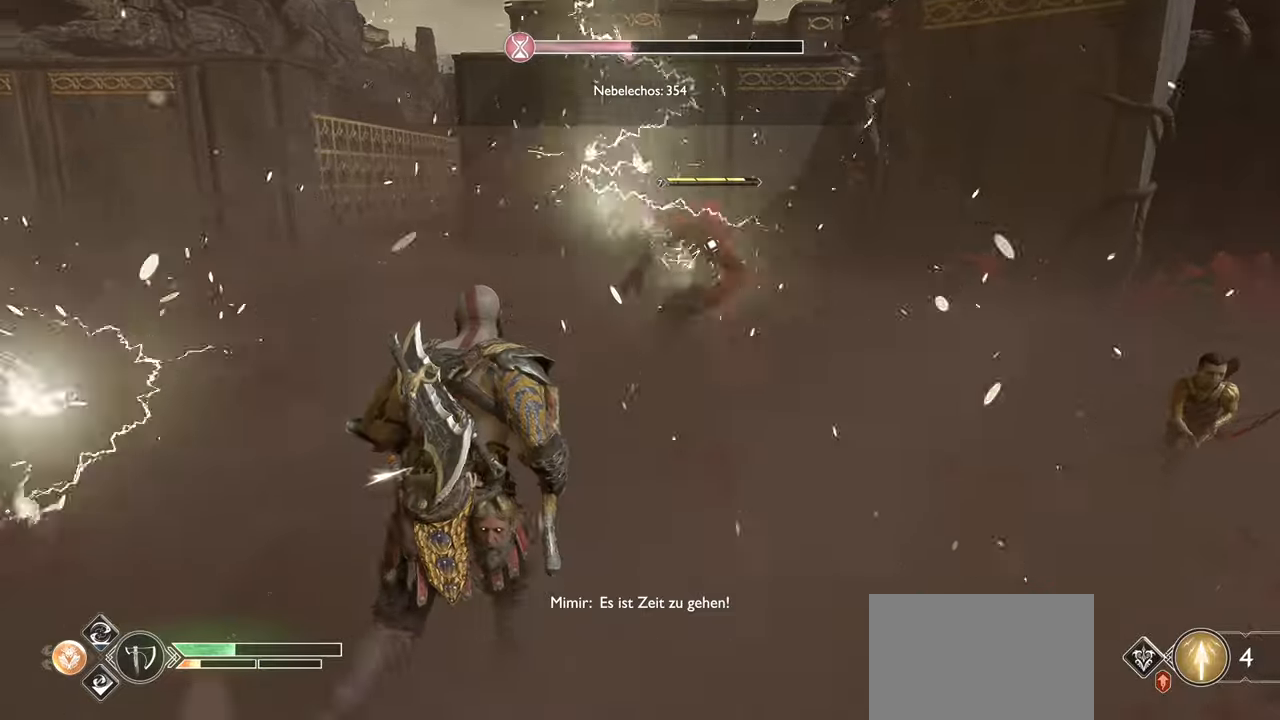
{"buttons": [], "left_stick": "up", "right_stick": "center", "events": [[84, "L3", "down"], [250, "L3", "up"]]}
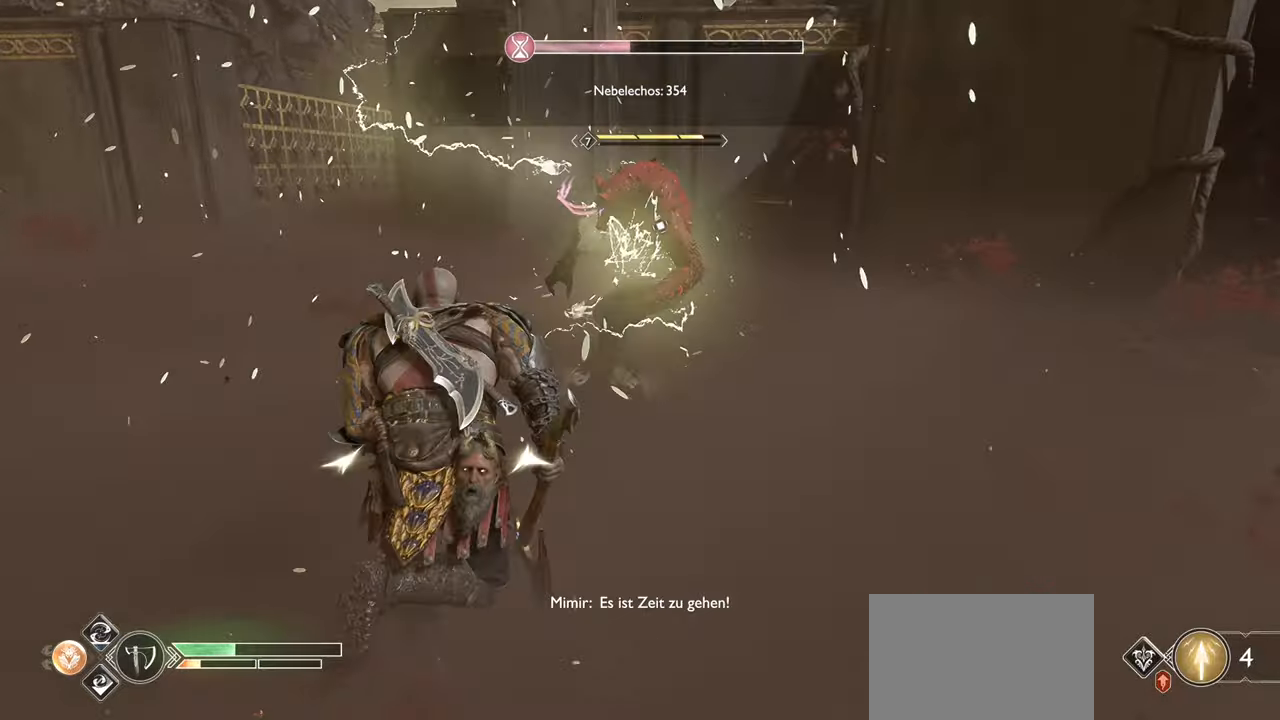
{"buttons": ["R1"], "left_stick": "center", "right_stick": "center", "events": [[16, "R1", "down"], [433, "left_stick", "center"]]}
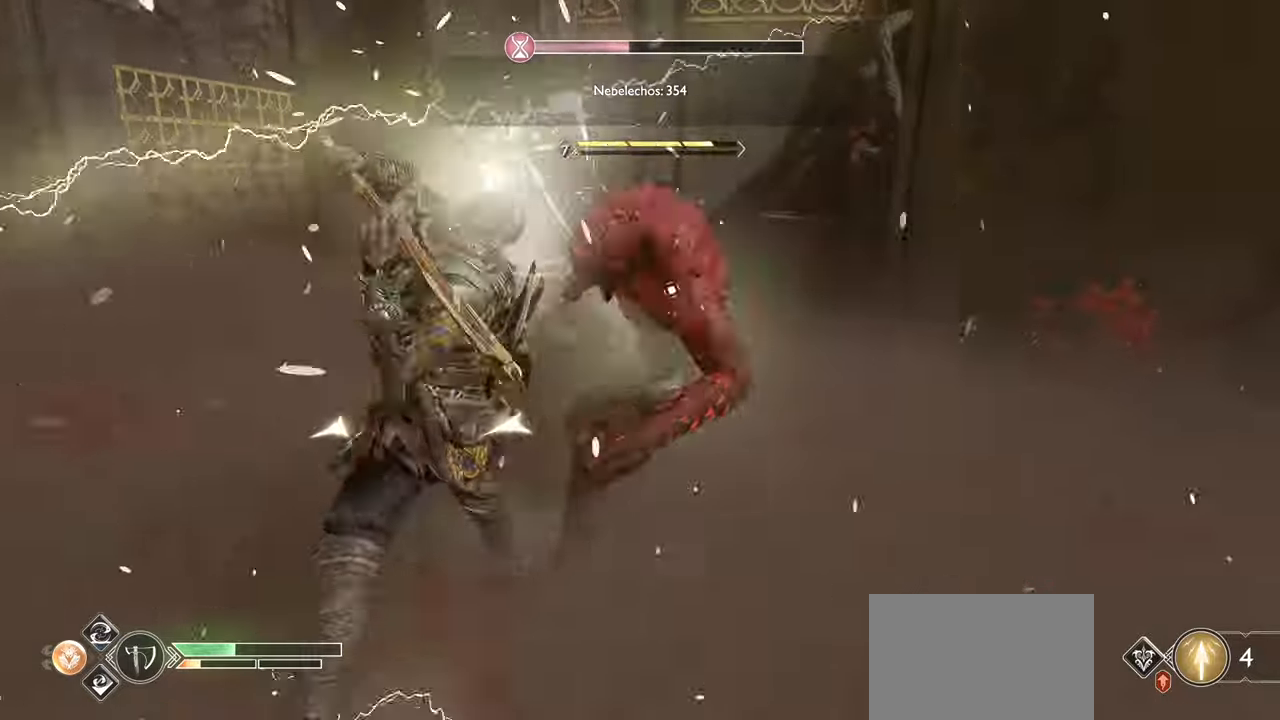
{"buttons": ["SQUARE", "R1"], "left_stick": "center", "right_stick": "center", "events": [[234, "SQUARE", "down"], [350, "SQUARE", "up"], [451, "SQUARE", "down"]]}
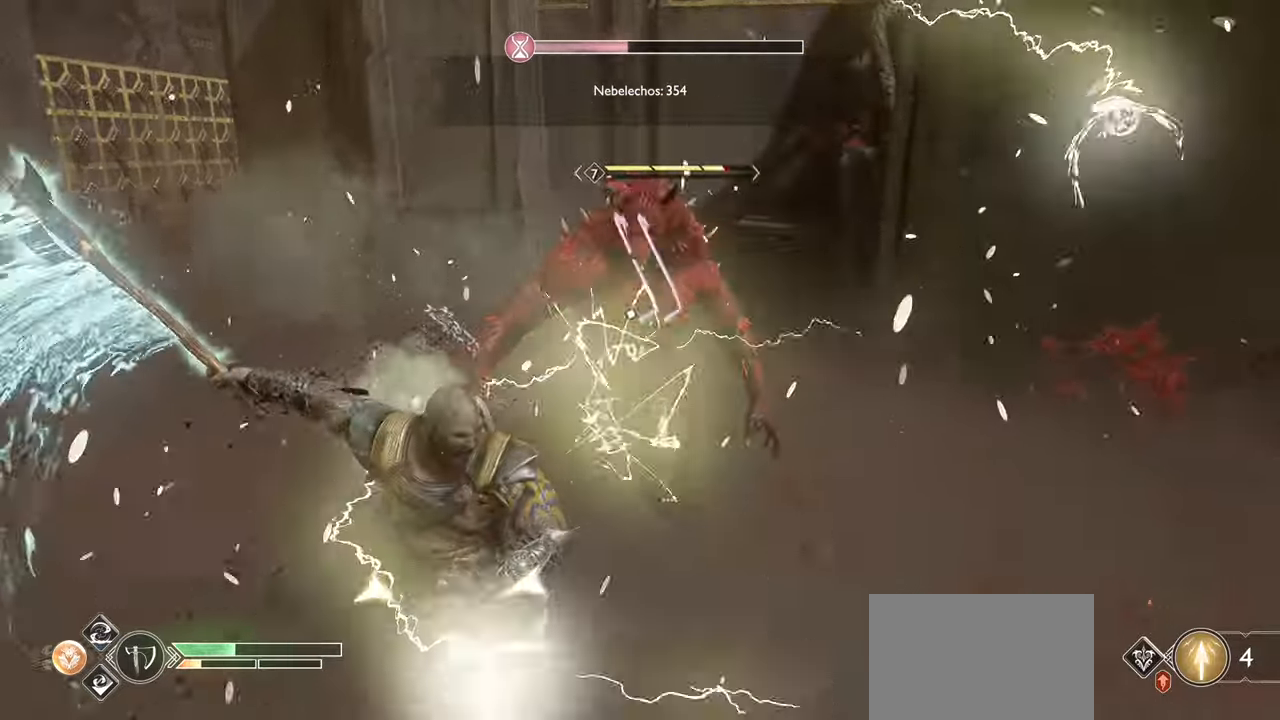
{"buttons": ["SQUARE", "R1"], "left_stick": "center", "right_stick": "center", "events": [[50, "SQUARE", "up"], [133, "SQUARE", "down"], [233, "SQUARE", "up"], [333, "SQUARE", "down"], [417, "SQUARE", "up"], [500, "SQUARE", "down"]]}
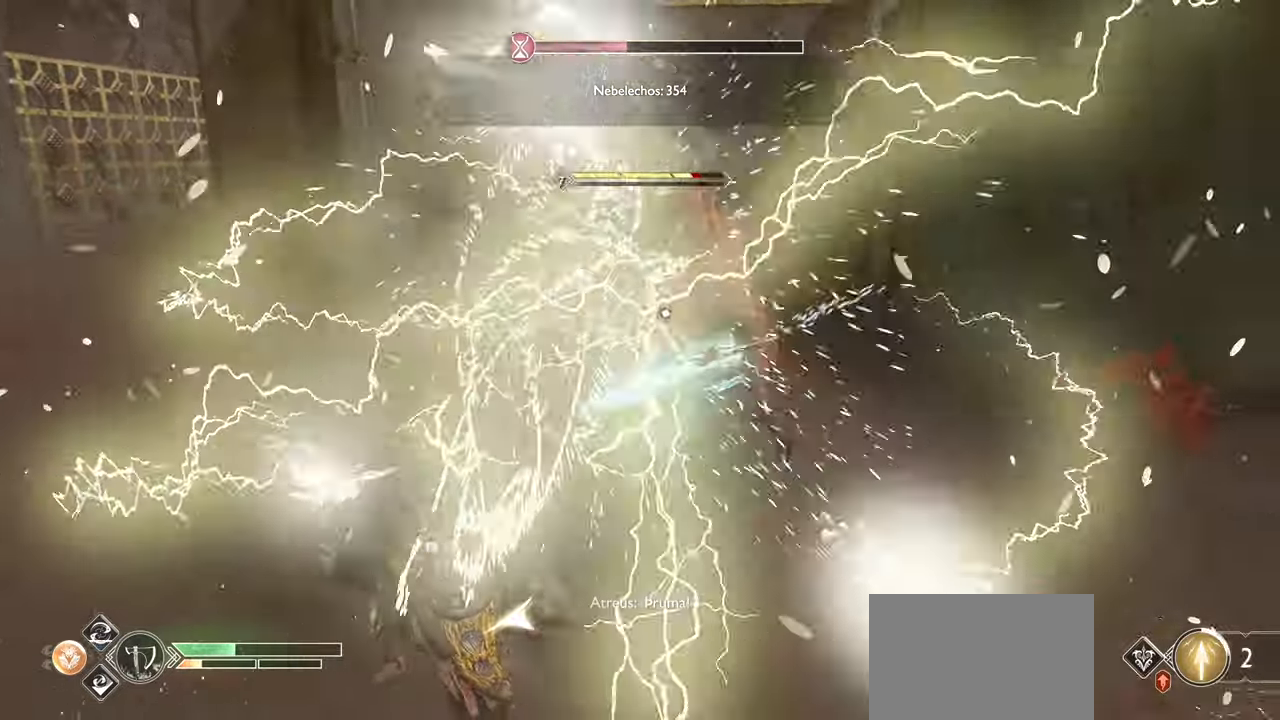
{"buttons": ["R1"], "left_stick": "center", "right_stick": "center", "events": [[100, "SQUARE", "up"], [184, "SQUARE", "down"], [300, "SQUARE", "up"], [384, "SQUARE", "down"], [484, "SQUARE", "up"]]}
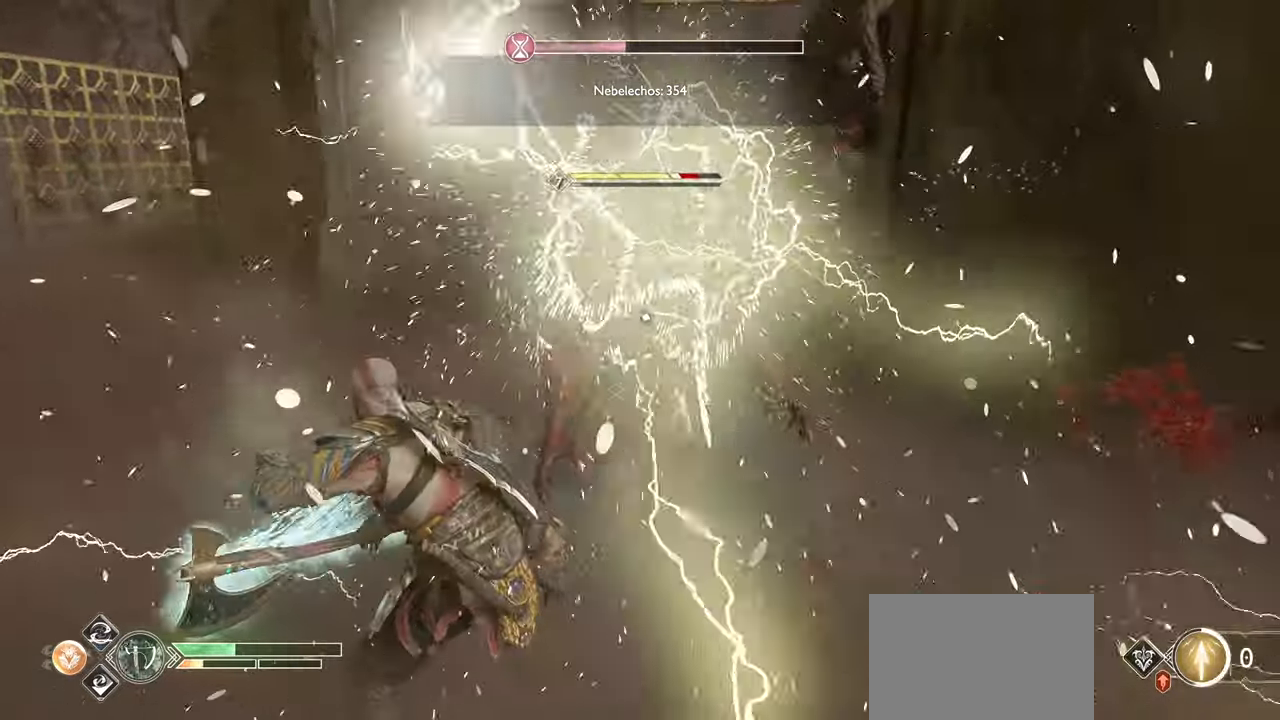
{"buttons": ["SQUARE", "R1"], "left_stick": "center", "right_stick": "center", "events": [[50, "SQUARE", "down"], [166, "SQUARE", "up"], [250, "SQUARE", "down"], [367, "SQUARE", "up"], [450, "SQUARE", "down"]]}
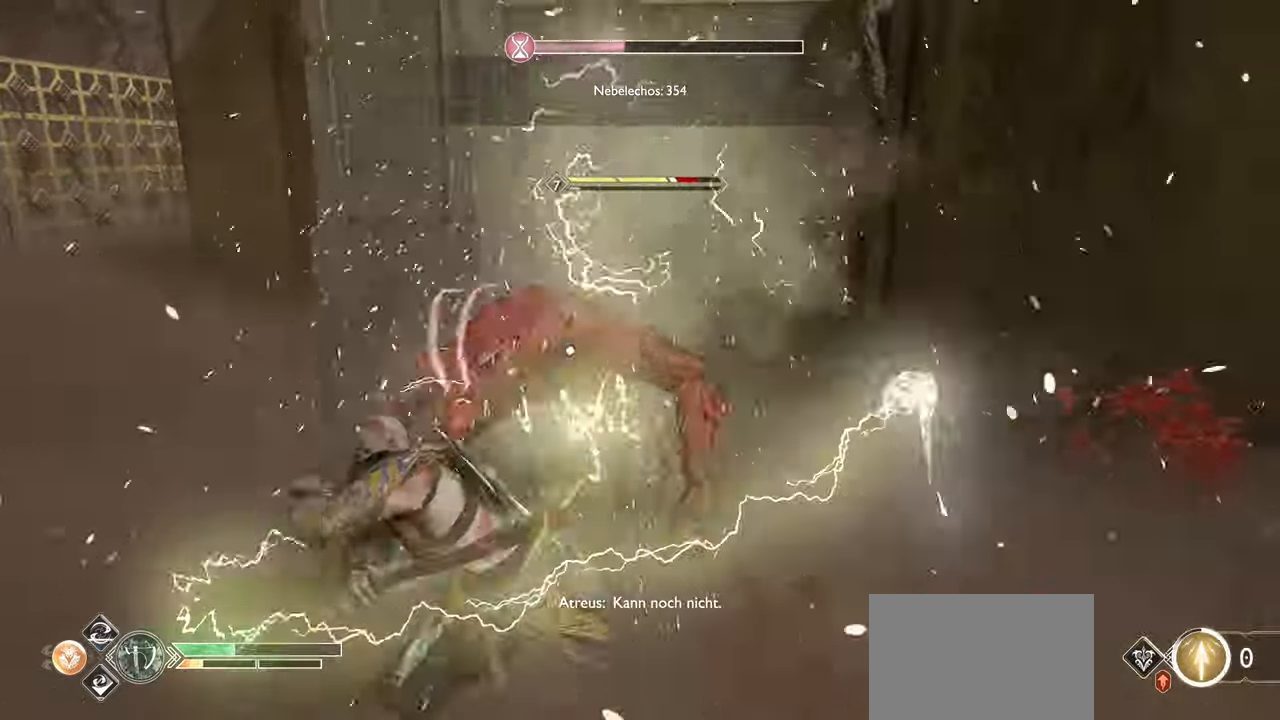
{"buttons": ["SQUARE", "R1"], "left_stick": "center", "right_stick": "center", "events": [[50, "SQUARE", "up"], [134, "SQUARE", "down"], [267, "SQUARE", "up"], [317, "SQUARE", "down"]]}
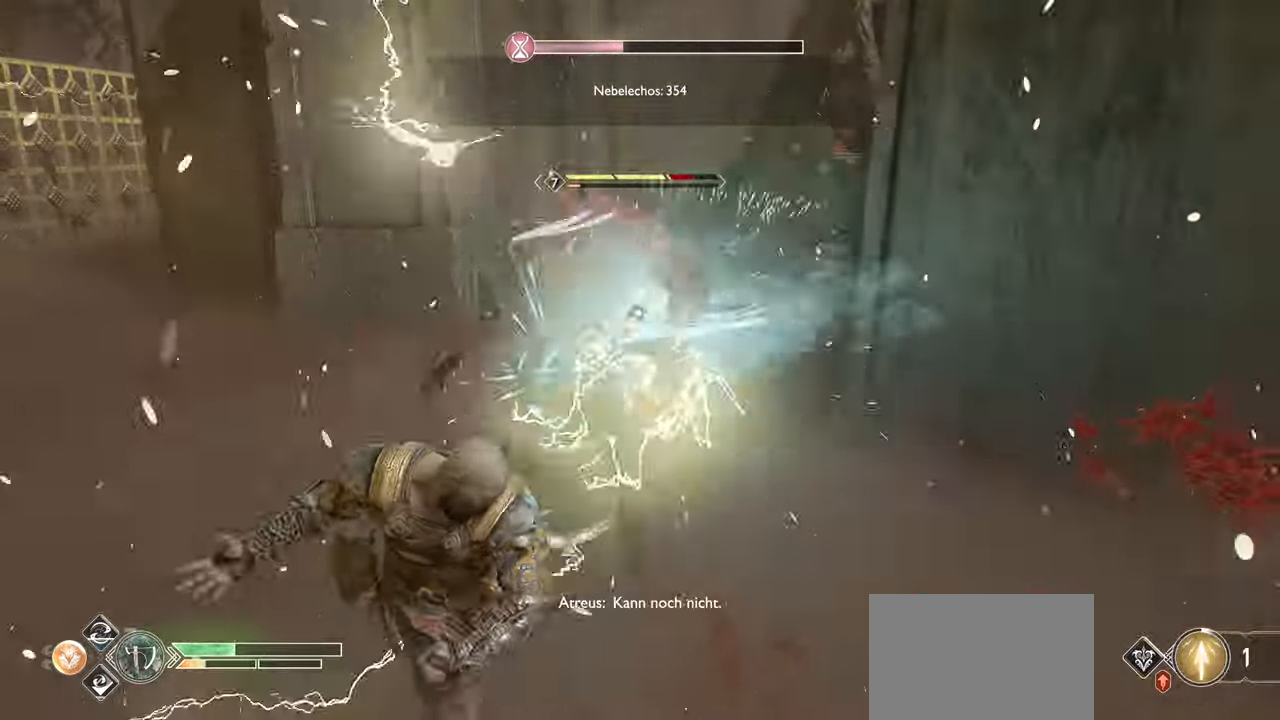
{"buttons": ["R1"], "left_stick": "center", "right_stick": "center", "events": [[483, "SQUARE", "up"]]}
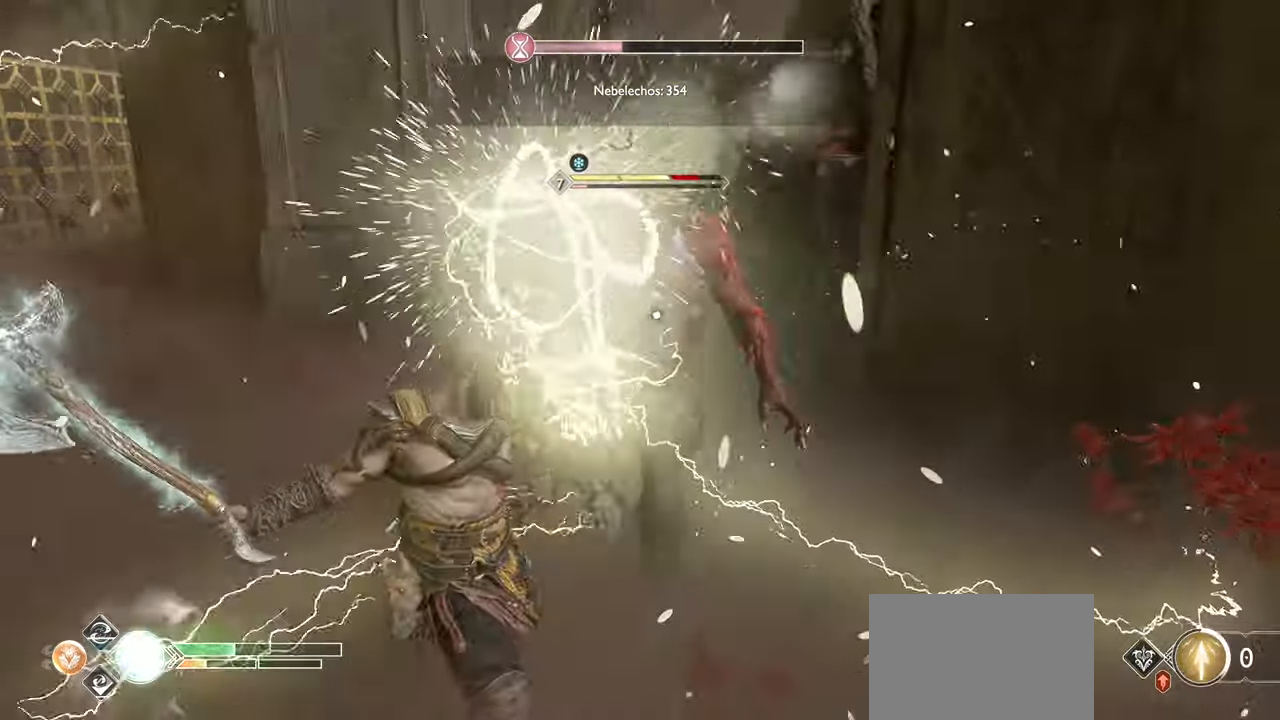
{"buttons": ["SQUARE", "R1"], "left_stick": "center", "right_stick": "center", "events": [[67, "SQUARE", "down"], [184, "SQUARE", "up"], [284, "SQUARE", "down"], [384, "SQUARE", "up"], [467, "SQUARE", "down"]]}
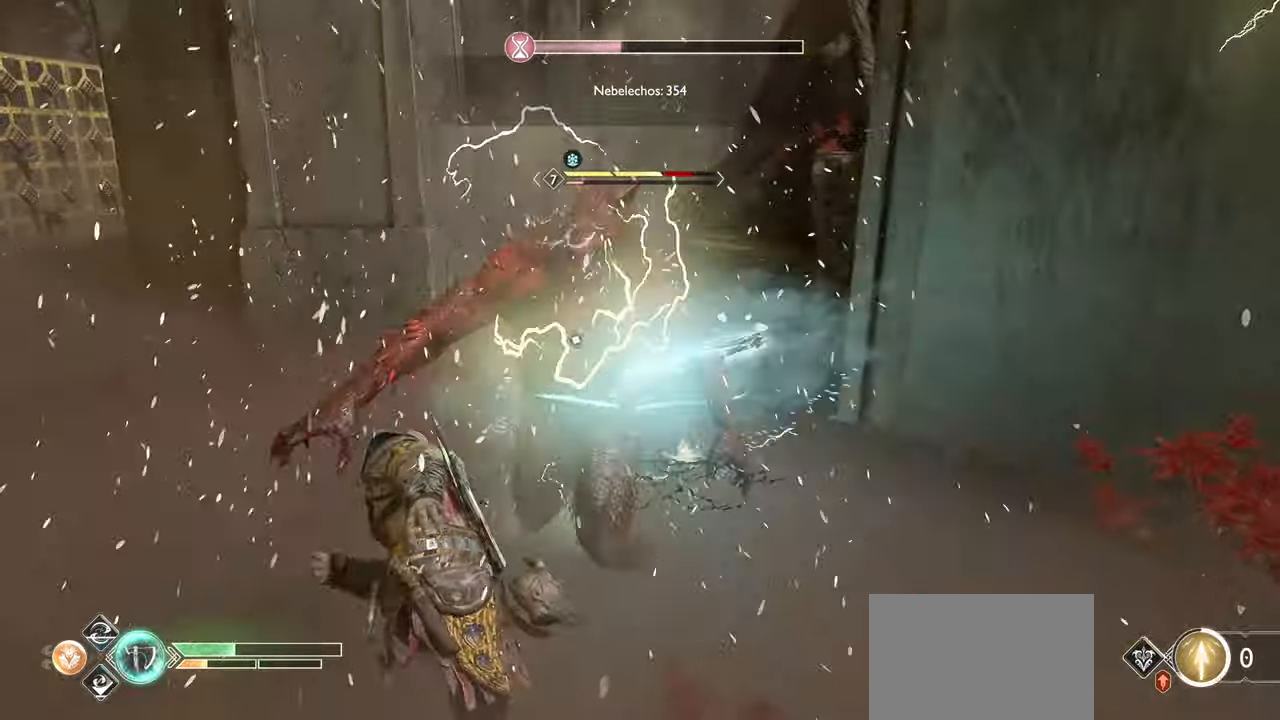
{"buttons": ["R1"], "left_stick": "center", "right_stick": "center", "events": [[66, "SQUARE", "up"], [149, "SQUARE", "down"], [266, "SQUARE", "up"], [349, "SQUARE", "down"], [466, "SQUARE", "up"]]}
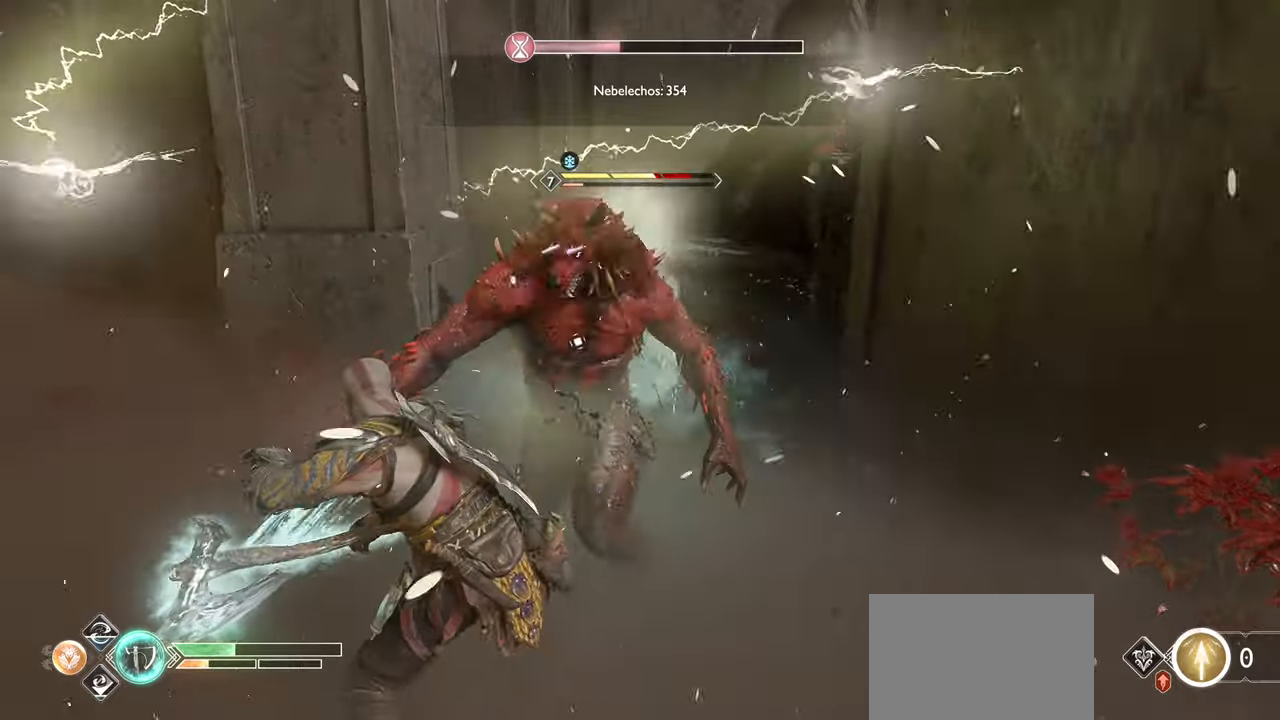
{"buttons": ["SQUARE", "R1"], "left_stick": "center", "right_stick": "center", "events": [[50, "SQUARE", "down"], [151, "SQUARE", "up"], [251, "SQUARE", "down"], [351, "SQUARE", "up"], [434, "SQUARE", "down"]]}
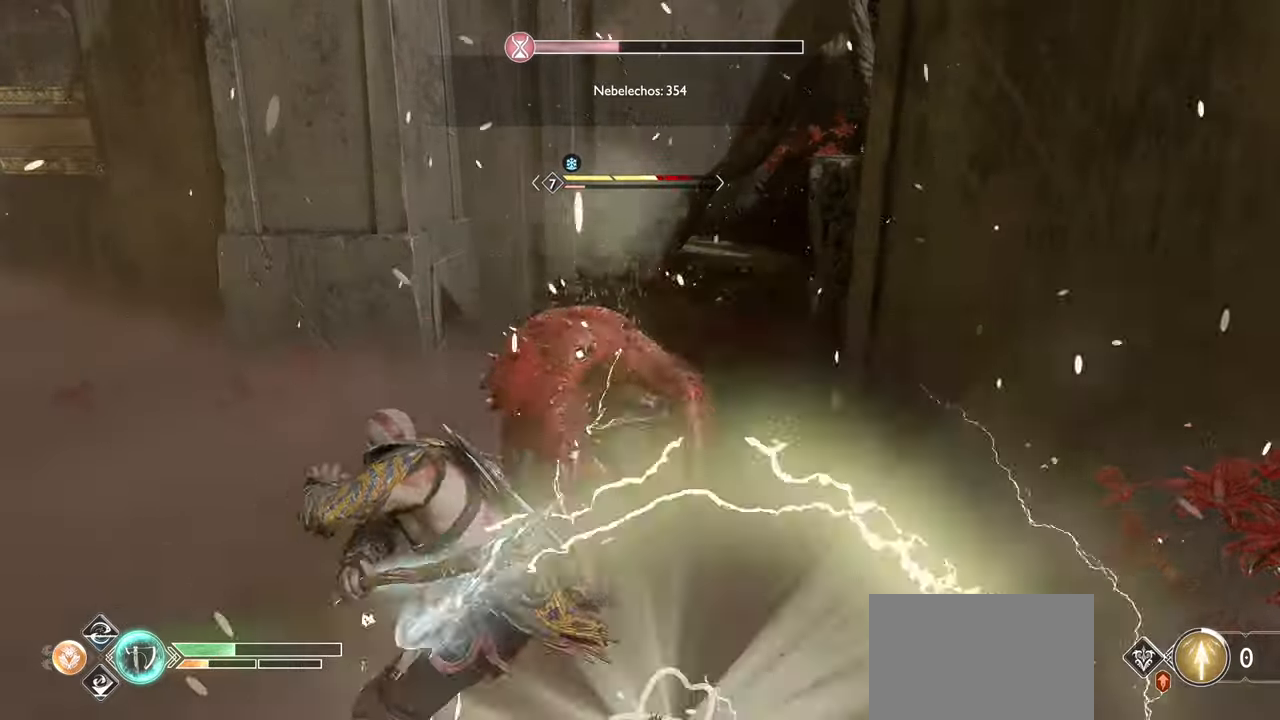
{"buttons": [], "left_stick": "center", "right_stick": "center", "events": [[50, "SQUARE", "up"], [133, "SQUARE", "down"], [250, "SQUARE", "up"], [317, "SQUARE", "down"], [417, "R1", "up"], [434, "SQUARE", "up"]]}
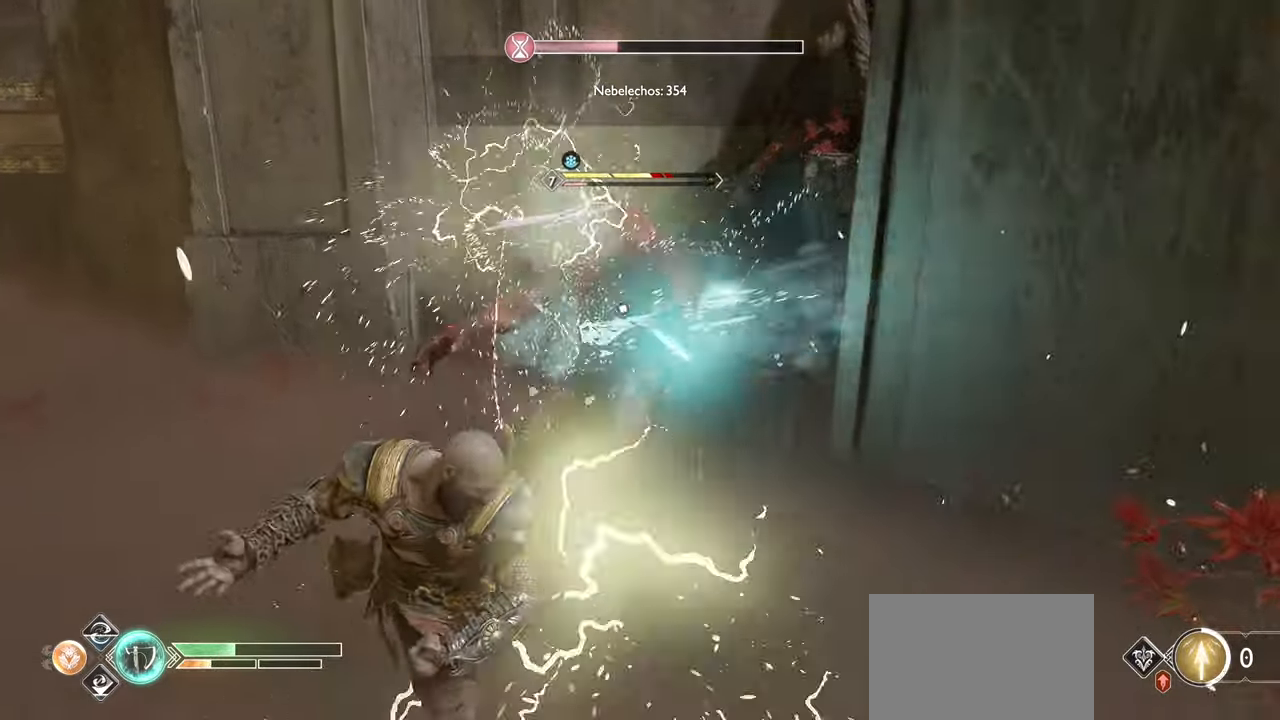
{"buttons": ["CIRCLE"], "left_stick": "left", "right_stick": "center", "events": [[84, "CIRCLE", "down"], [217, "CIRCLE", "up"], [284, "left_stick", "left"], [301, "CIRCLE", "down"], [417, "CIRCLE", "up"], [501, "CIRCLE", "down"]]}